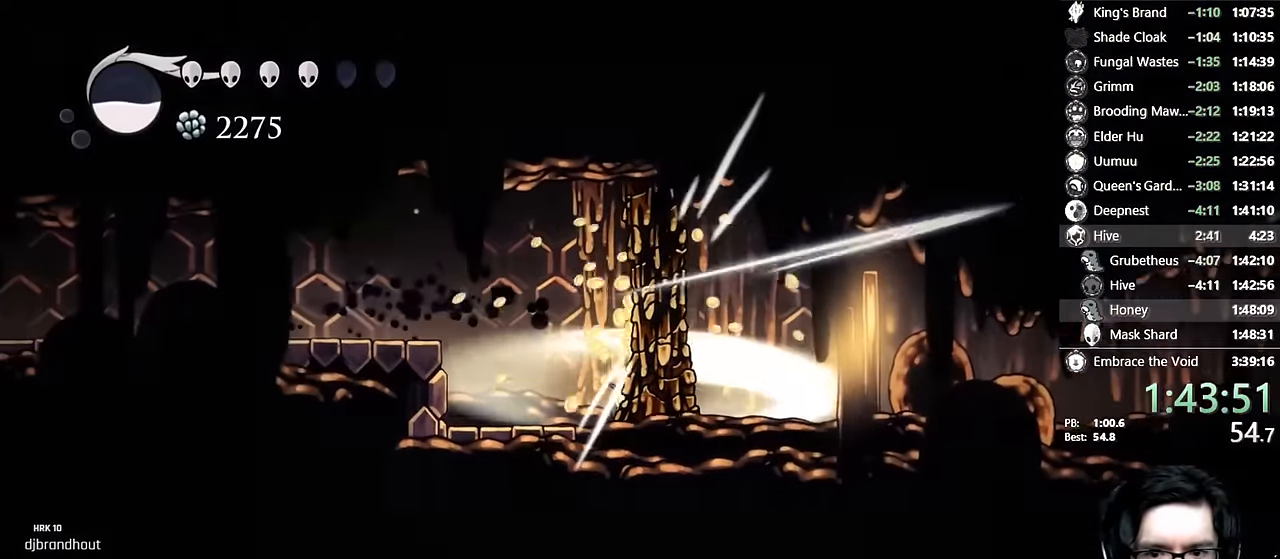
Gameplay with a controller (Xbox layout); each line is a JSON object with the inputs held at the frame after it. "events" lists button and stick changes between this image and that frame as [ms after this image, input, new state], when the widget could be followed in between. Not read: L3 R3.
{"buttons": ["DPAD_RIGHT"], "left_stick": "center", "right_stick": "center", "events": [[84, "X", "down"], [100, "DPAD_UP", "up"], [284, "X", "up"]]}
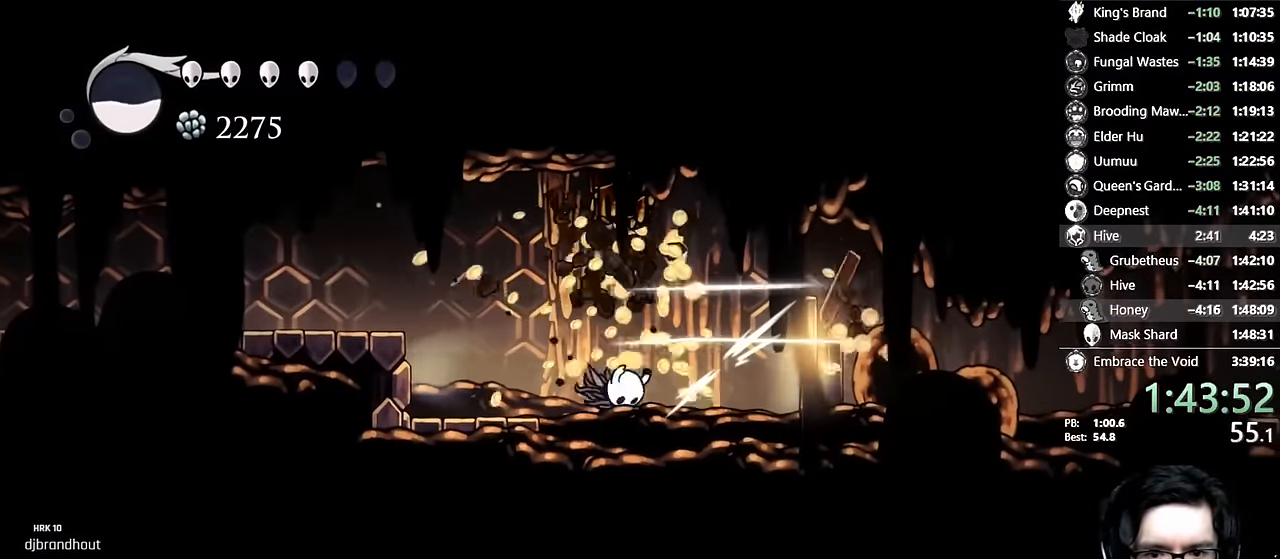
{"buttons": ["R2", "DPAD_RIGHT"], "left_stick": "center", "right_stick": "center", "events": [[150, "R2", "down"], [334, "R2", "up"], [500, "R2", "down"]]}
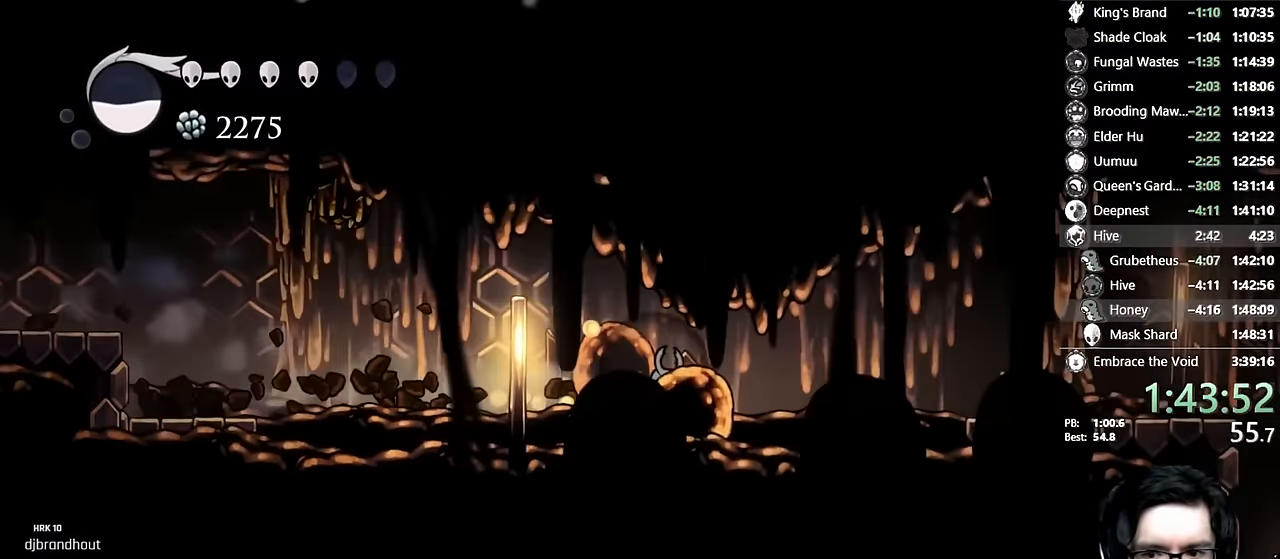
{"buttons": ["R2"], "left_stick": "center", "right_stick": "center", "events": [[250, "R2", "up"], [400, "DPAD_RIGHT", "up"], [417, "R2", "down"]]}
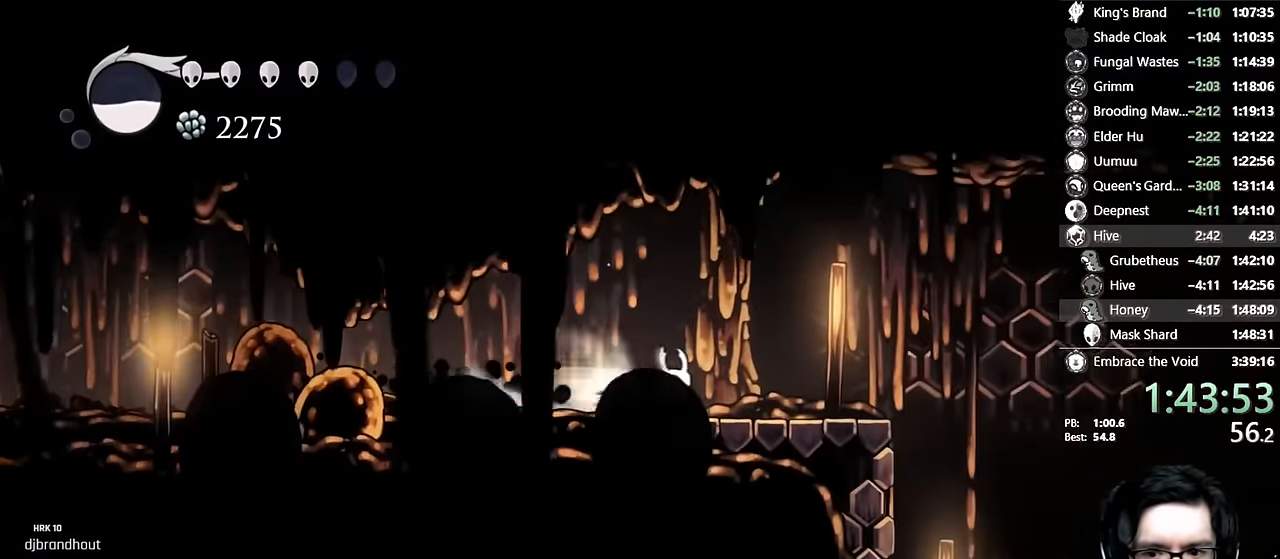
{"buttons": ["R2", "DPAD_RIGHT"], "left_stick": "center", "right_stick": "center", "events": [[134, "R2", "up"], [350, "R2", "down"], [367, "DPAD_RIGHT", "down"]]}
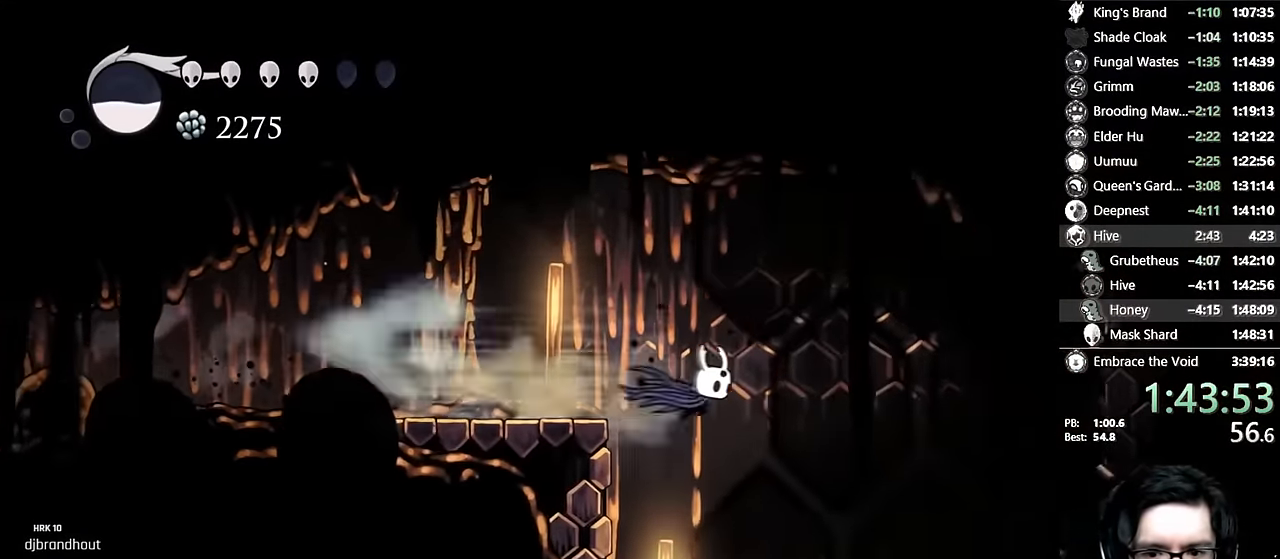
{"buttons": ["DPAD_DOWN"], "left_stick": "center", "right_stick": "center", "events": [[50, "R2", "up"], [100, "DPAD_DOWN", "down"], [117, "DPAD_RIGHT", "up"], [217, "R2", "down"], [450, "R2", "up"]]}
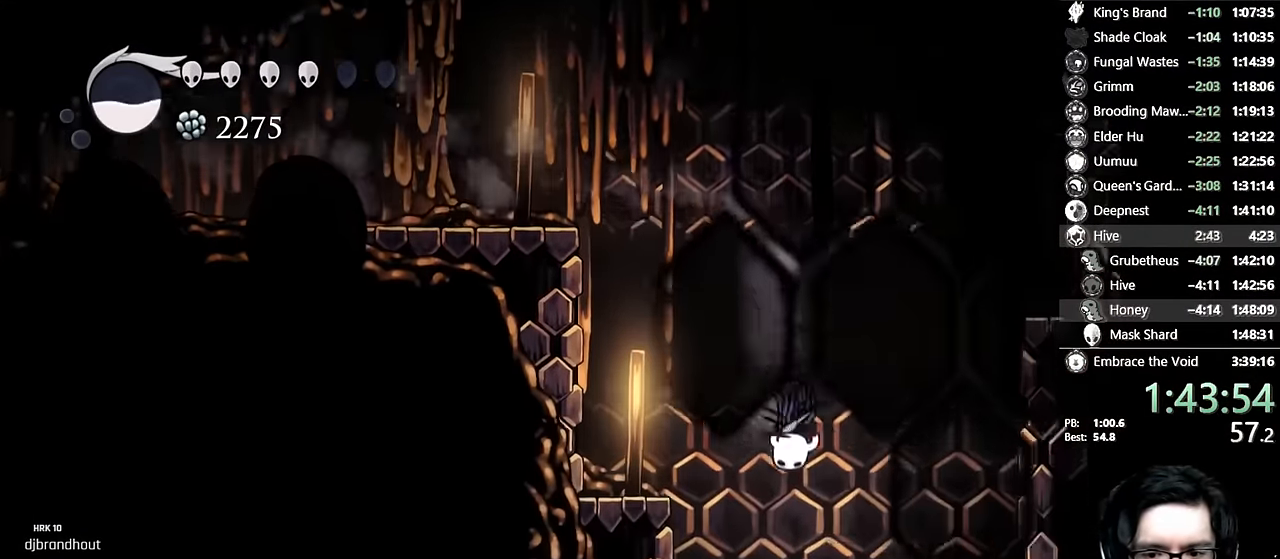
{"buttons": [], "left_stick": "center", "right_stick": "center", "events": [[234, "X", "down"], [284, "DPAD_LEFT", "down"], [317, "DPAD_DOWN", "up"], [450, "X", "up"], [500, "DPAD_LEFT", "up"]]}
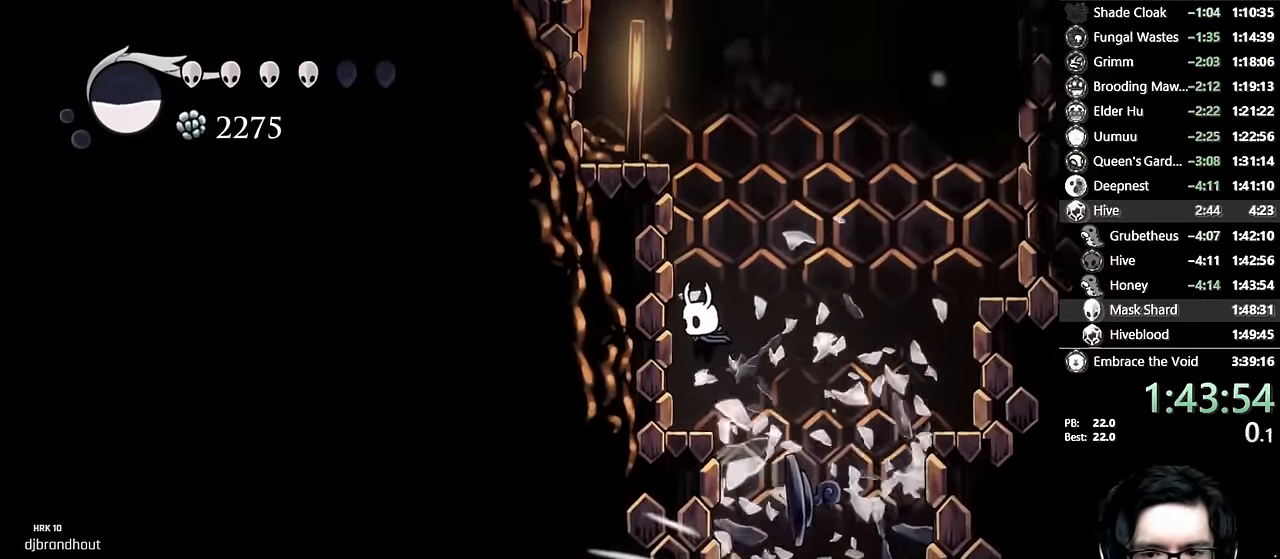
{"buttons": ["A", "DPAD_LEFT"], "left_stick": "center", "right_stick": "center", "events": [[50, "A", "down"], [134, "DPAD_LEFT", "down"], [317, "A", "up"], [367, "A", "down"]]}
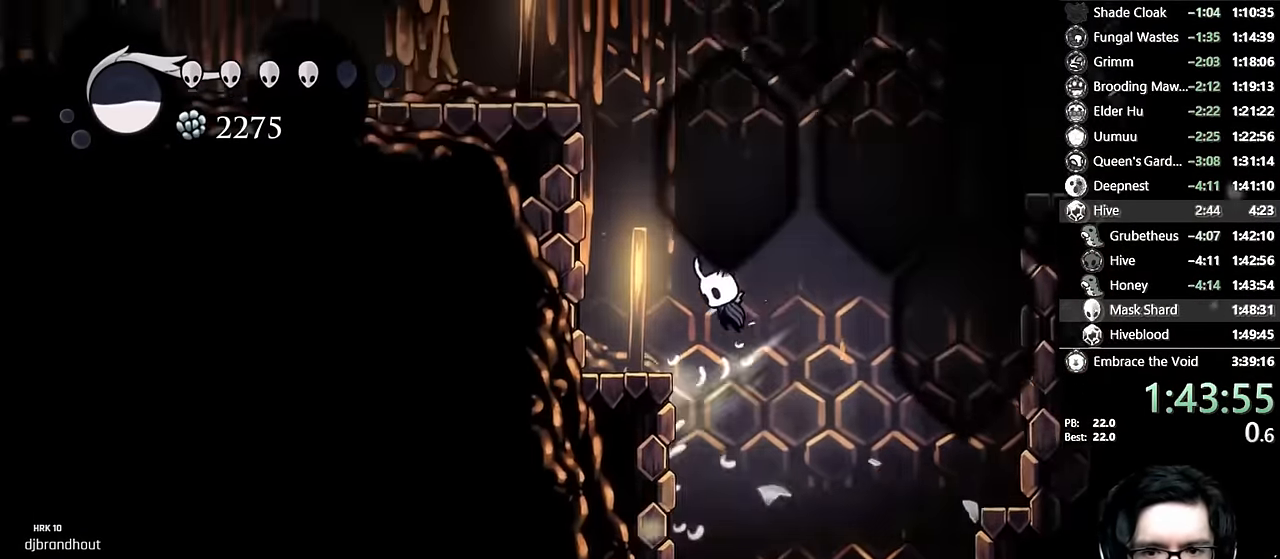
{"buttons": ["A", "R2", "DPAD_LEFT"], "left_stick": "center", "right_stick": "center", "events": [[134, "A", "up"], [184, "A", "down"], [350, "DPAD_LEFT", "up"], [500, "DPAD_LEFT", "down"], [500, "R2", "down"]]}
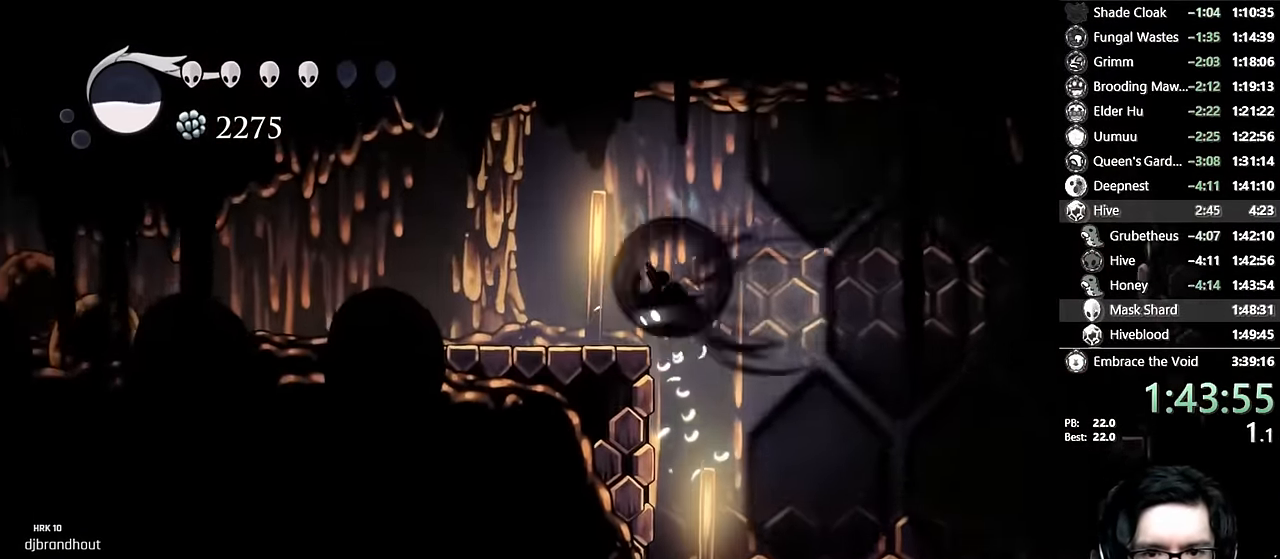
{"buttons": ["R2", "DPAD_LEFT"], "left_stick": "center", "right_stick": "center", "events": [[184, "R2", "up"], [200, "A", "up"], [367, "R2", "down"]]}
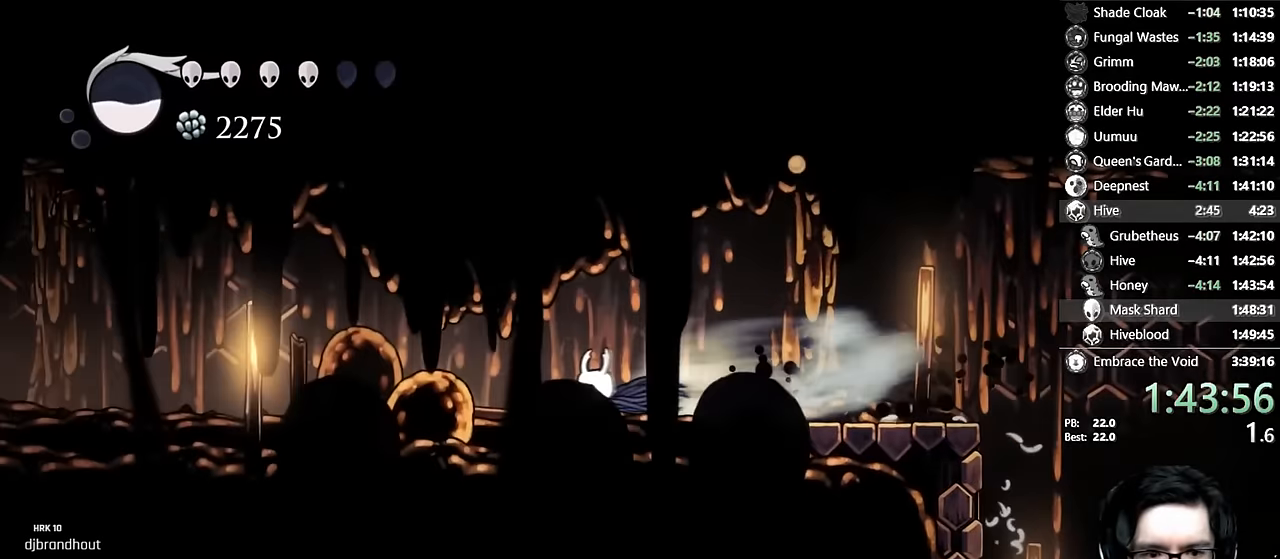
{"buttons": ["R2", "DPAD_LEFT"], "left_stick": "center", "right_stick": "center", "events": [[100, "R2", "up"], [284, "R2", "down"]]}
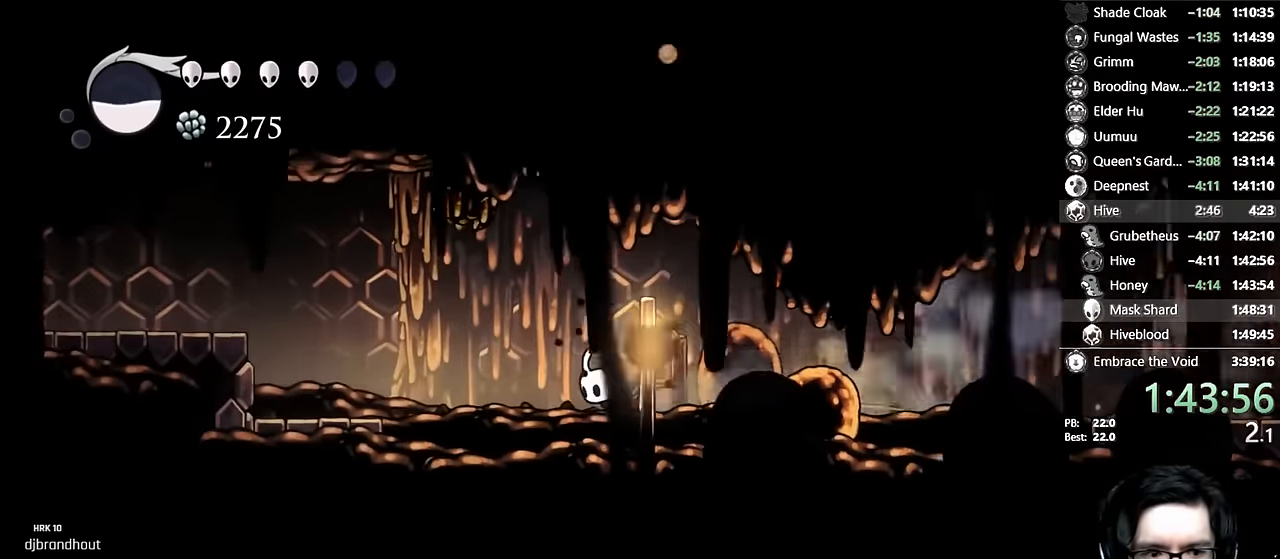
{"buttons": ["A"], "left_stick": "center", "right_stick": "center", "events": [[17, "R2", "up"], [100, "DPAD_LEFT", "up"], [184, "R2", "down"], [284, "DPAD_LEFT", "down"], [417, "DPAD_LEFT", "up"], [417, "R2", "up"], [484, "A", "down"]]}
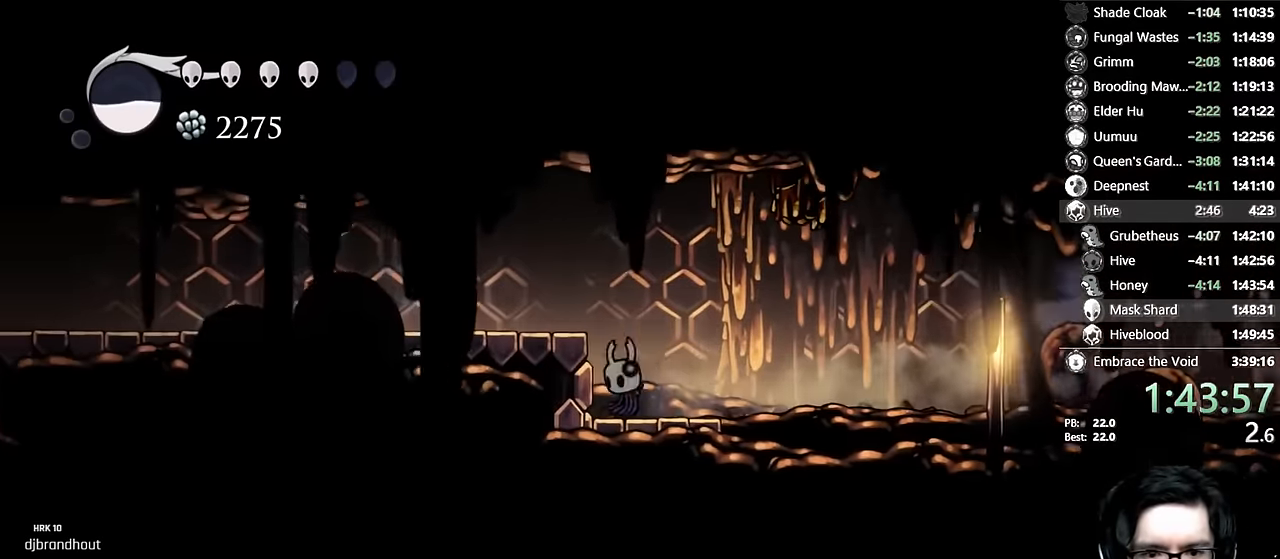
{"buttons": ["DPAD_LEFT"], "left_stick": "center", "right_stick": "center", "events": [[134, "DPAD_LEFT", "down"], [134, "R2", "down"], [300, "A", "up"], [334, "R2", "up"]]}
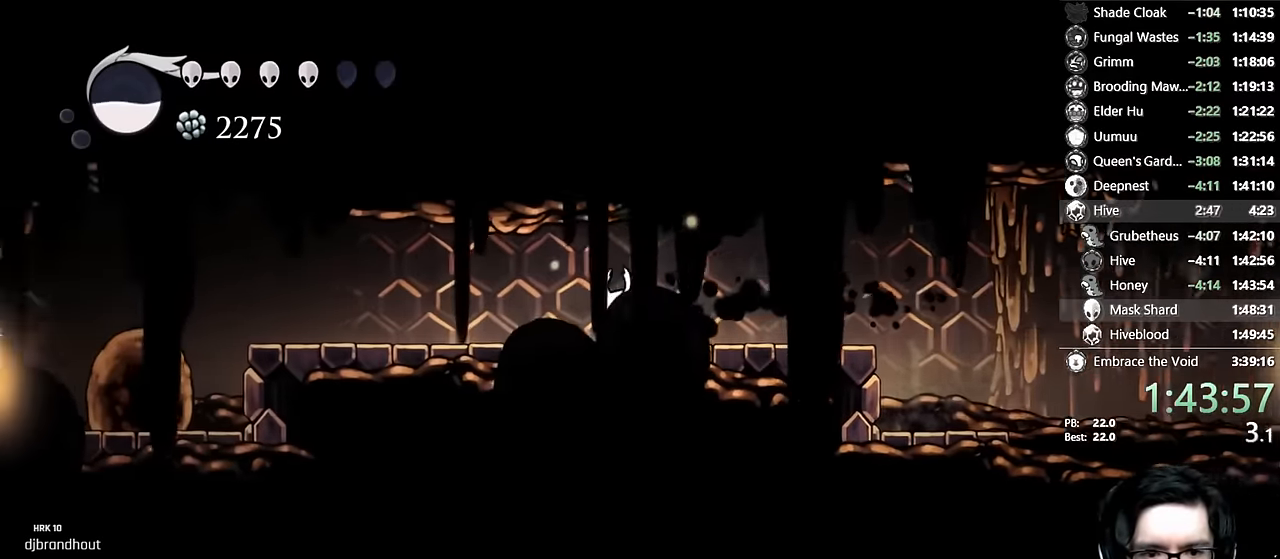
{"buttons": ["R2", "DPAD_LEFT"], "left_stick": "center", "right_stick": "center", "events": [[17, "R2", "down"], [234, "R2", "up"], [400, "R2", "down"]]}
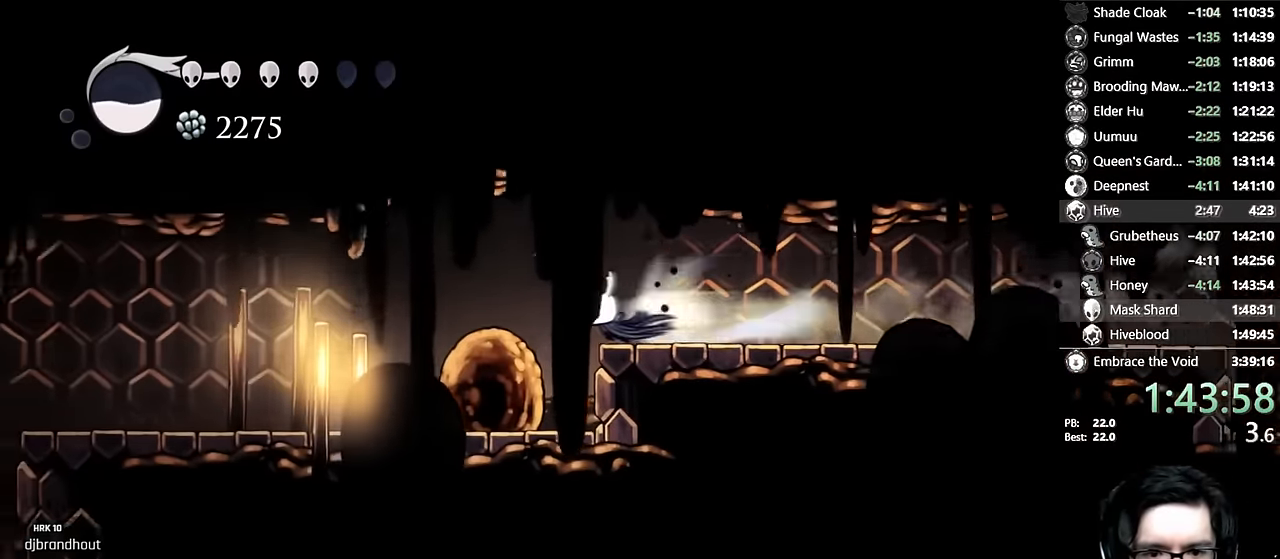
{"buttons": ["DPAD_LEFT"], "left_stick": "center", "right_stick": "center", "events": [[134, "R2", "up"]]}
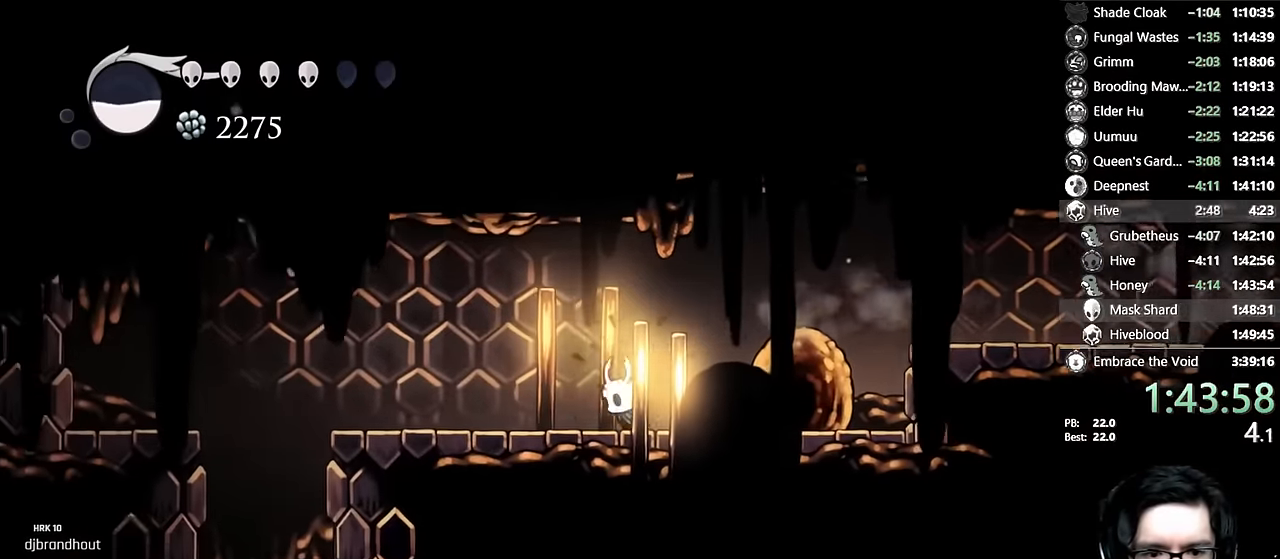
{"buttons": ["DPAD_DOWN", "DPAD_LEFT"], "left_stick": "center", "right_stick": "center", "events": [[34, "R2", "down"], [284, "R2", "up"], [484, "DPAD_DOWN", "down"]]}
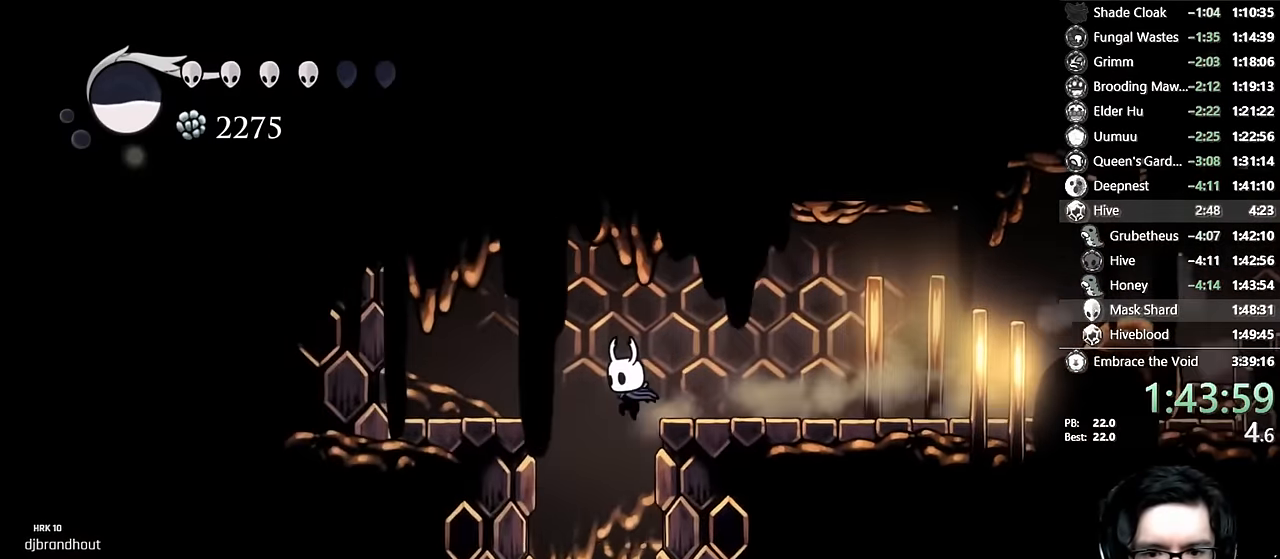
{"buttons": ["DPAD_LEFT"], "left_stick": "center", "right_stick": "center"}
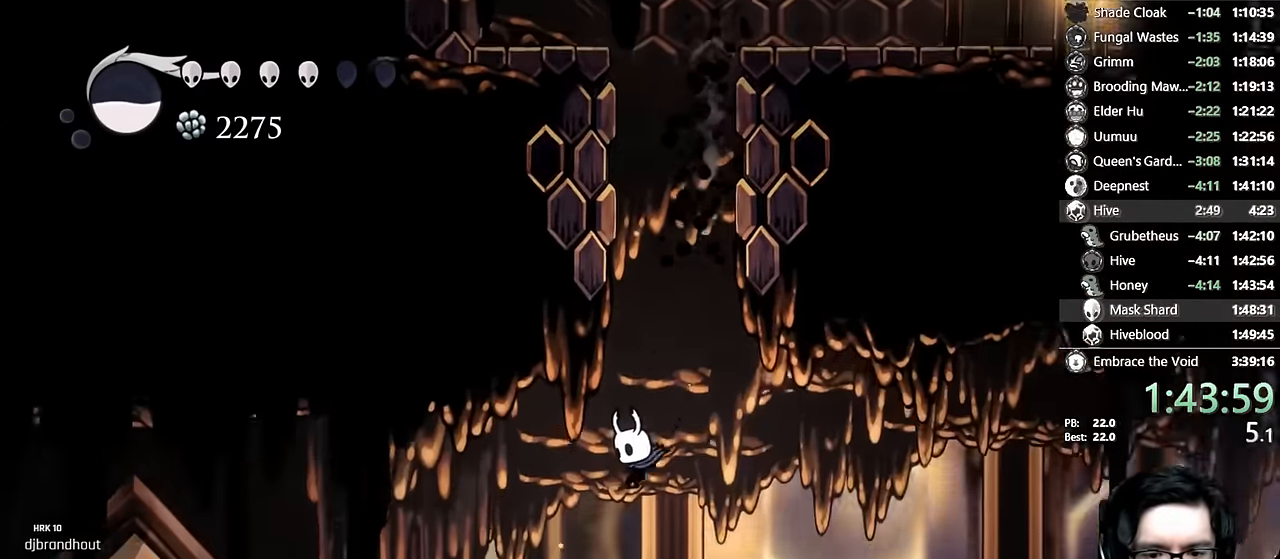
{"buttons": ["X", "DPAD_DOWN", "DPAD_LEFT"], "left_stick": "center", "right_stick": "center"}
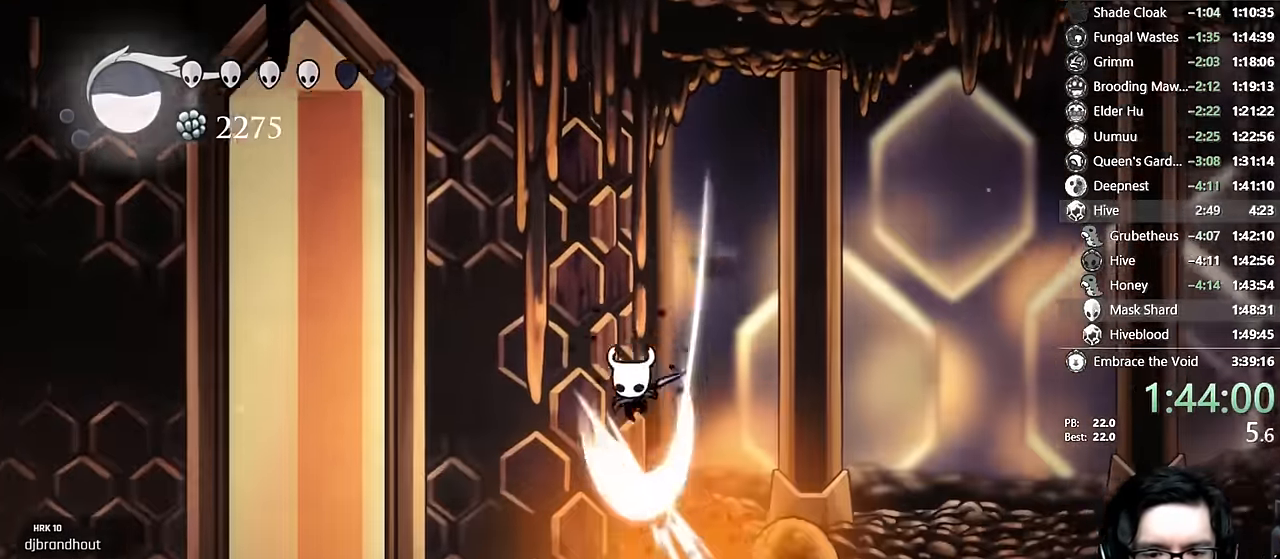
{"buttons": ["DPAD_LEFT"], "left_stick": "center", "right_stick": "center"}
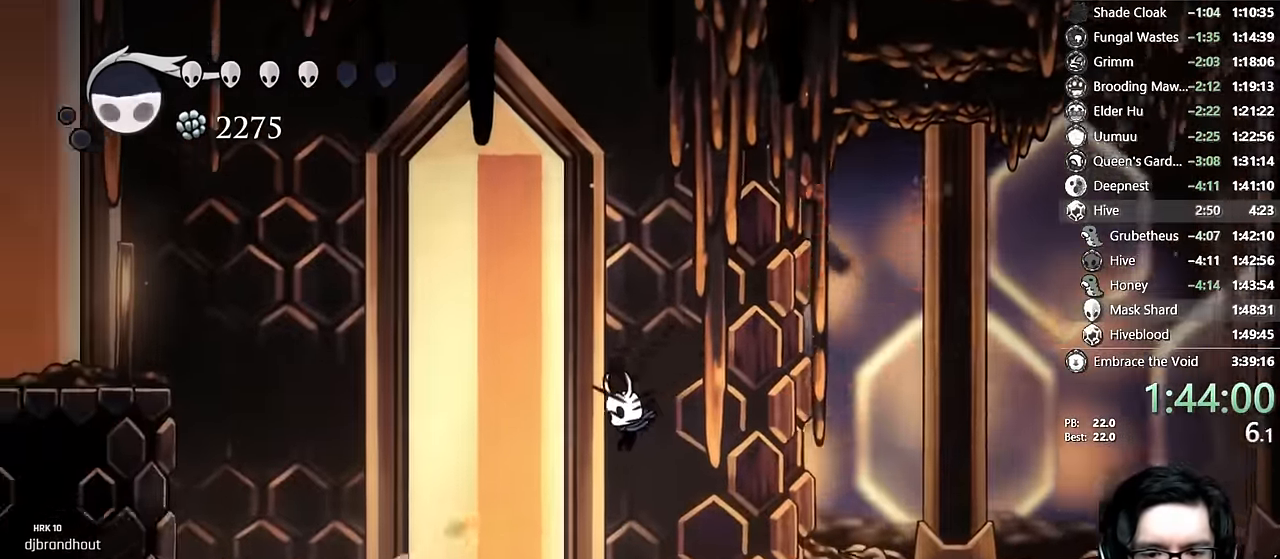
{"buttons": ["DPAD_RIGHT"], "left_stick": "center", "right_stick": "center"}
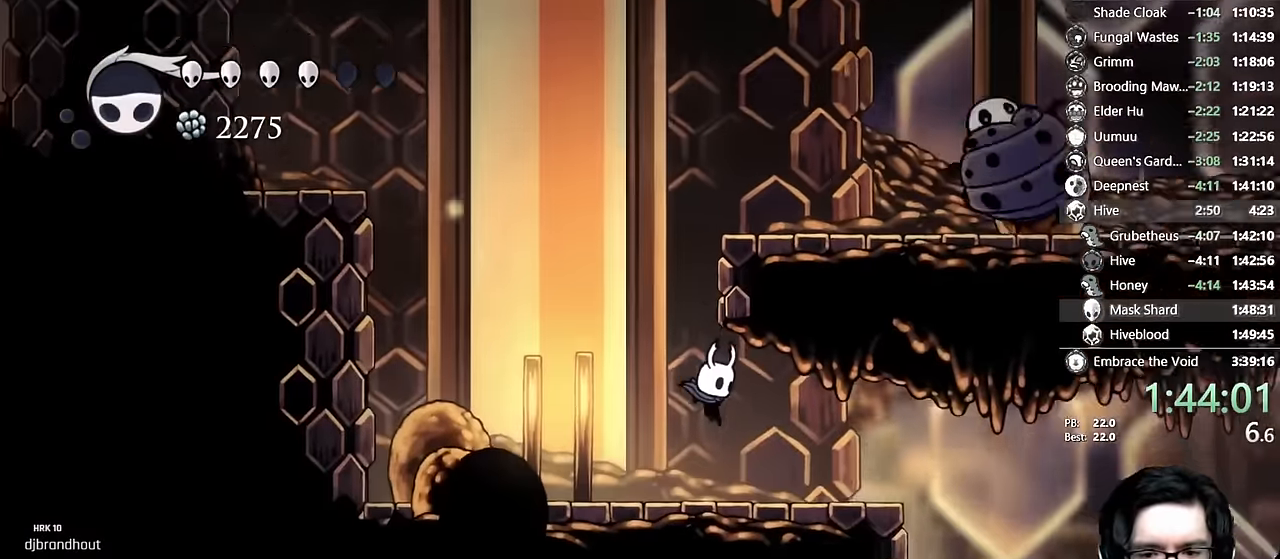
{"buttons": [], "left_stick": "center", "right_stick": "center"}